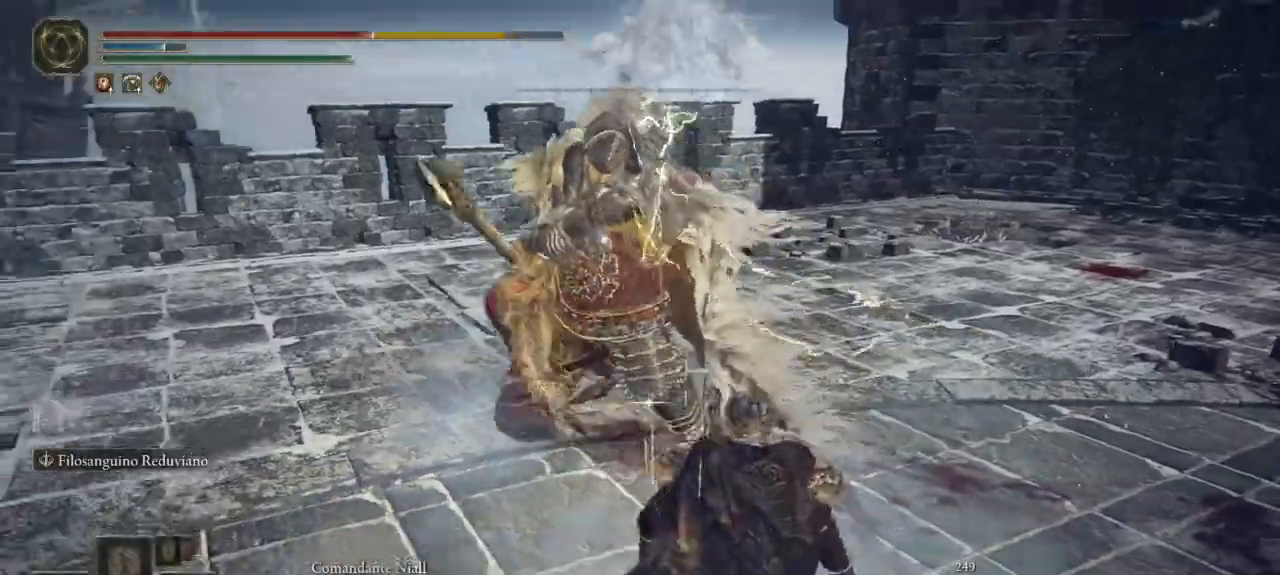
Gameplay with a controller (Xbox layout); each line is a JSON object with the inputs held at the frame after it (dt_ms = milliseconds from this image to that frame). "button_events" lists button changes between this image and that frame as [ms after this image, input, new state], when the widget could be followed in between (sticks are given only as held states). Not read: SHARE.
{"dt_ms": 500, "buttons": ["B"], "left_stick": "up-left", "right_stick": "center", "button_events": [[333, "B", "down"]]}
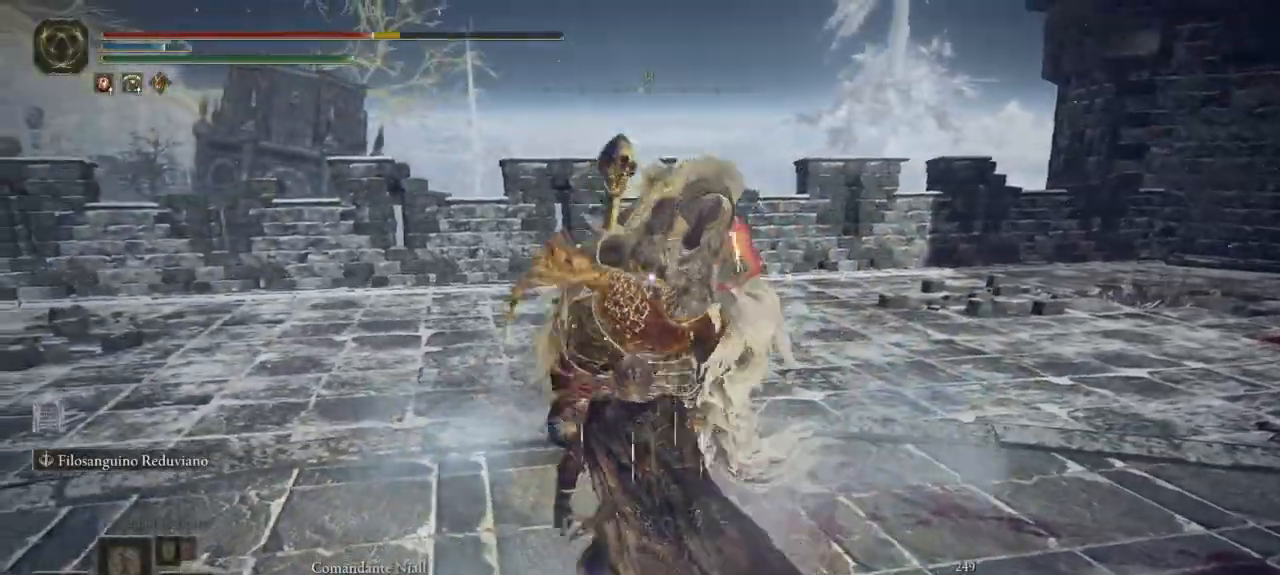
{"dt_ms": 500, "buttons": [], "left_stick": "up-left", "right_stick": "center", "button_events": [[50, "B", "up"]]}
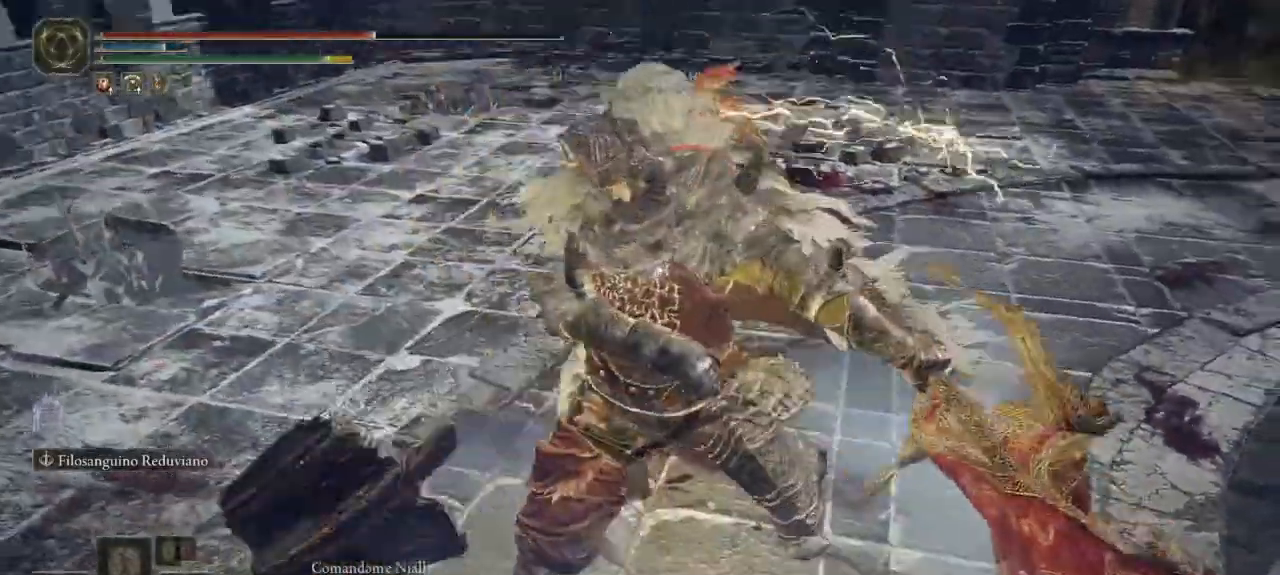
{"dt_ms": 500, "buttons": ["L1"], "left_stick": "up", "right_stick": "center", "button_events": [[450, "L1", "down"]]}
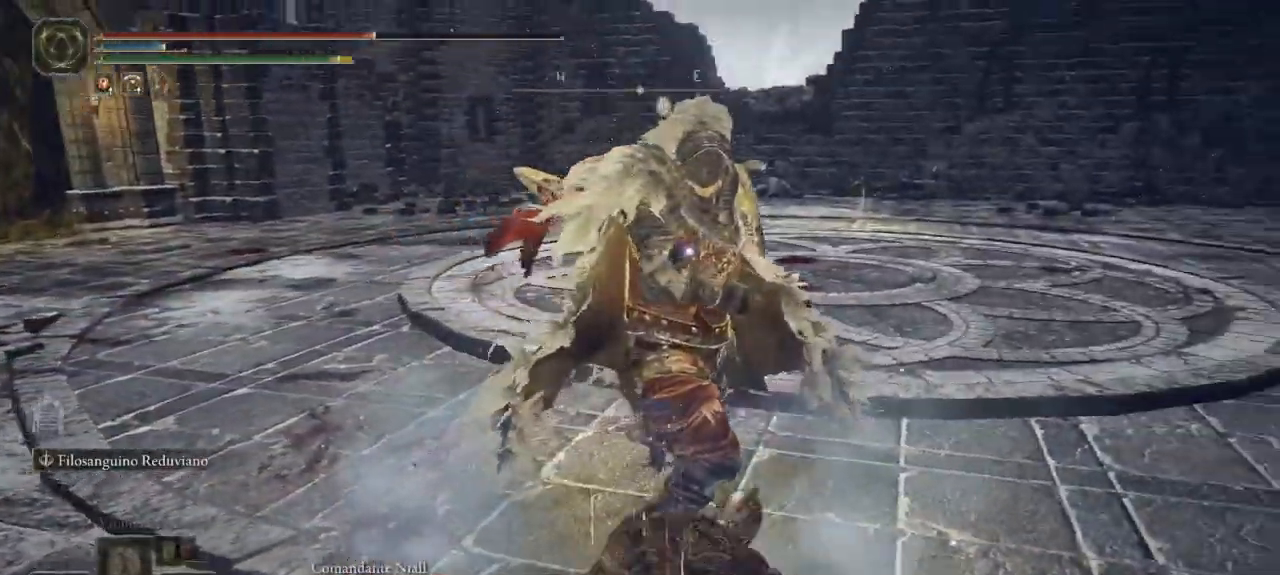
{"dt_ms": 1000, "buttons": [], "left_stick": "down-right", "right_stick": "center", "button_events": [[33, "L1", "up"]]}
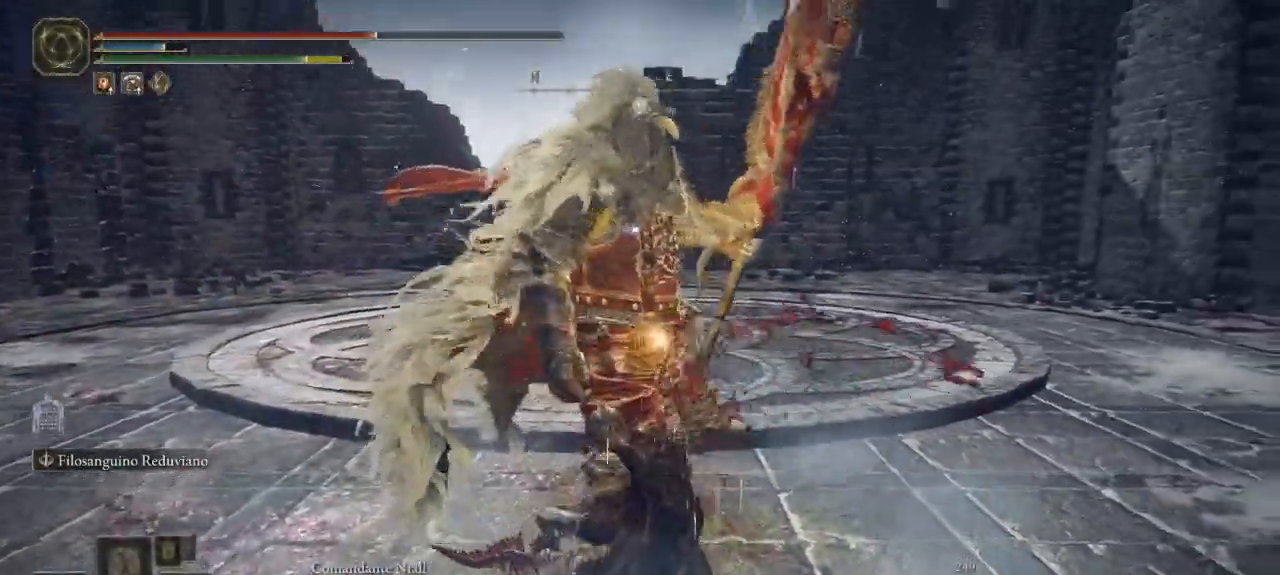
{"dt_ms": 500, "buttons": [], "left_stick": "up-left", "right_stick": "center", "button_events": []}
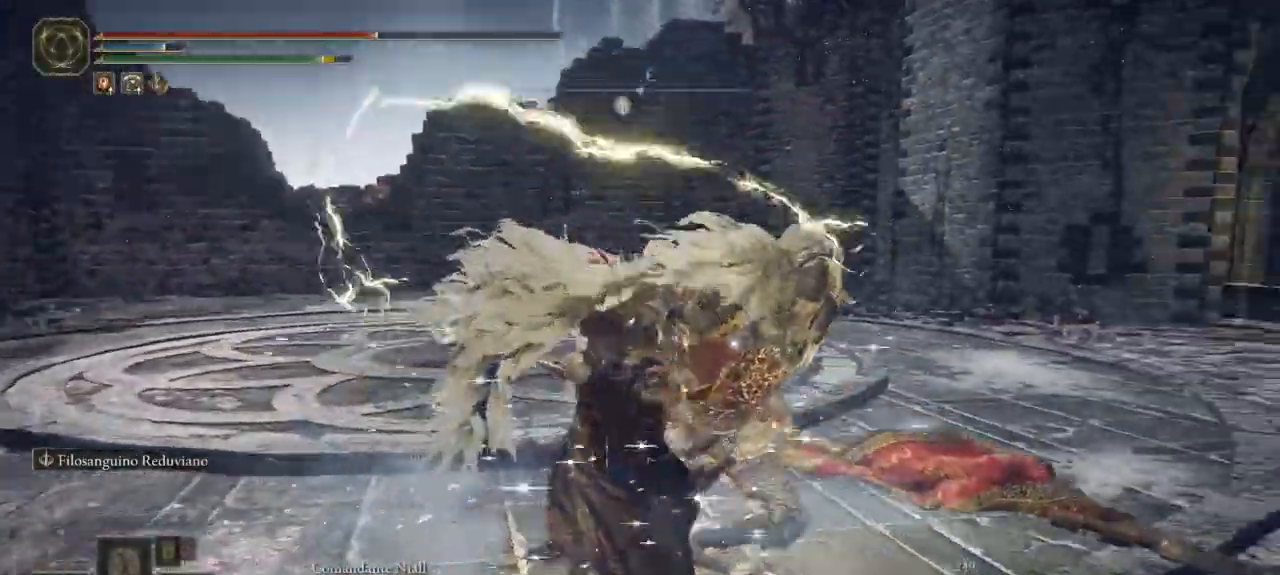
{"dt_ms": 500, "buttons": [], "left_stick": "left", "right_stick": "center", "button_events": []}
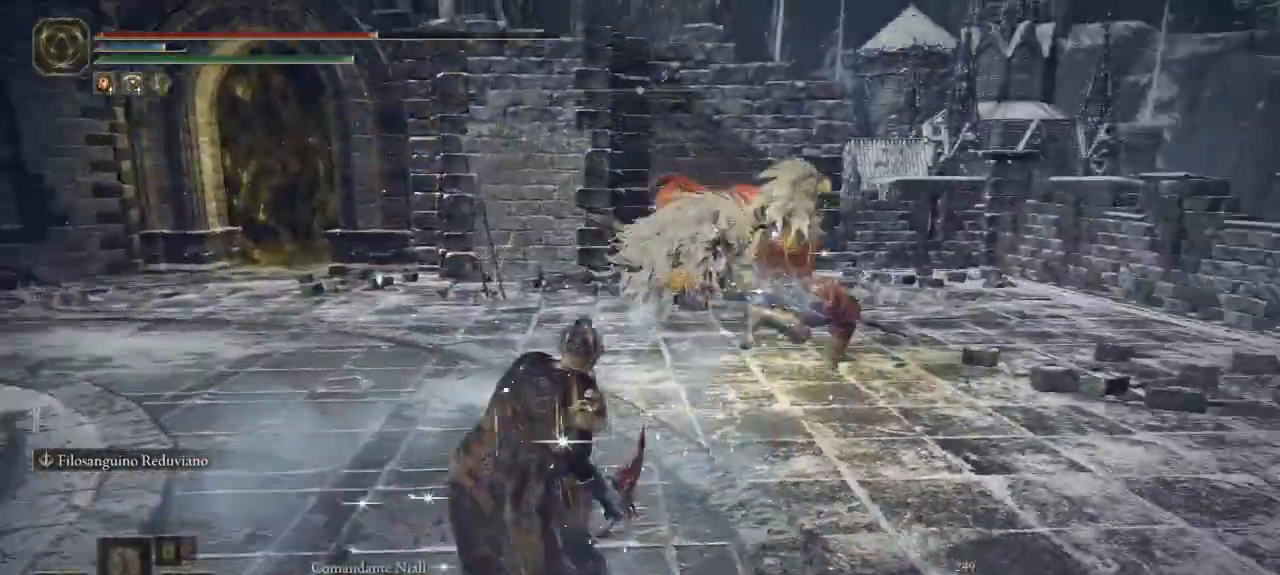
{"dt_ms": 500, "buttons": [], "left_stick": "down-left", "right_stick": "center", "button_events": []}
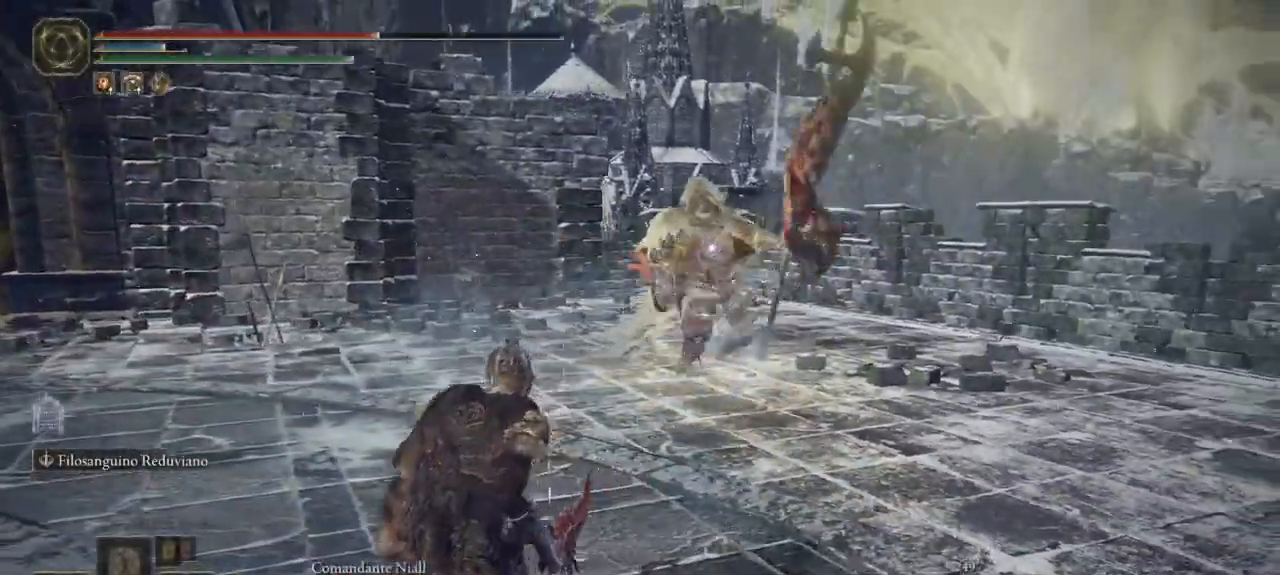
{"dt_ms": 500, "buttons": [], "left_stick": "down-left", "right_stick": "center", "button_events": []}
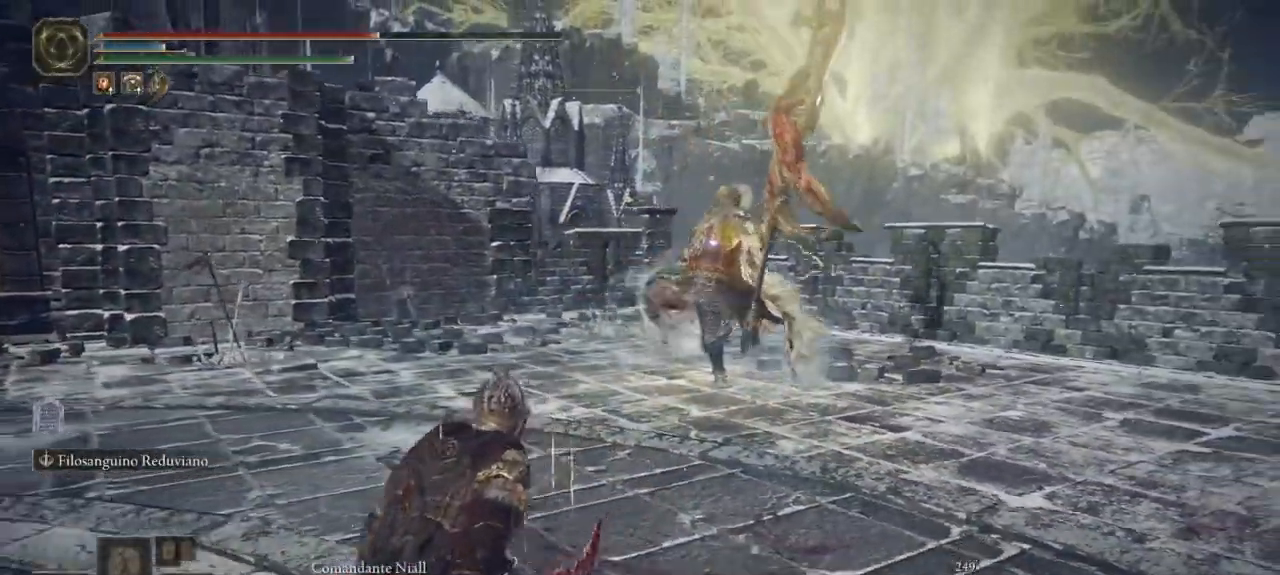
{"dt_ms": 500, "buttons": [], "left_stick": "down-left", "right_stick": "center", "button_events": []}
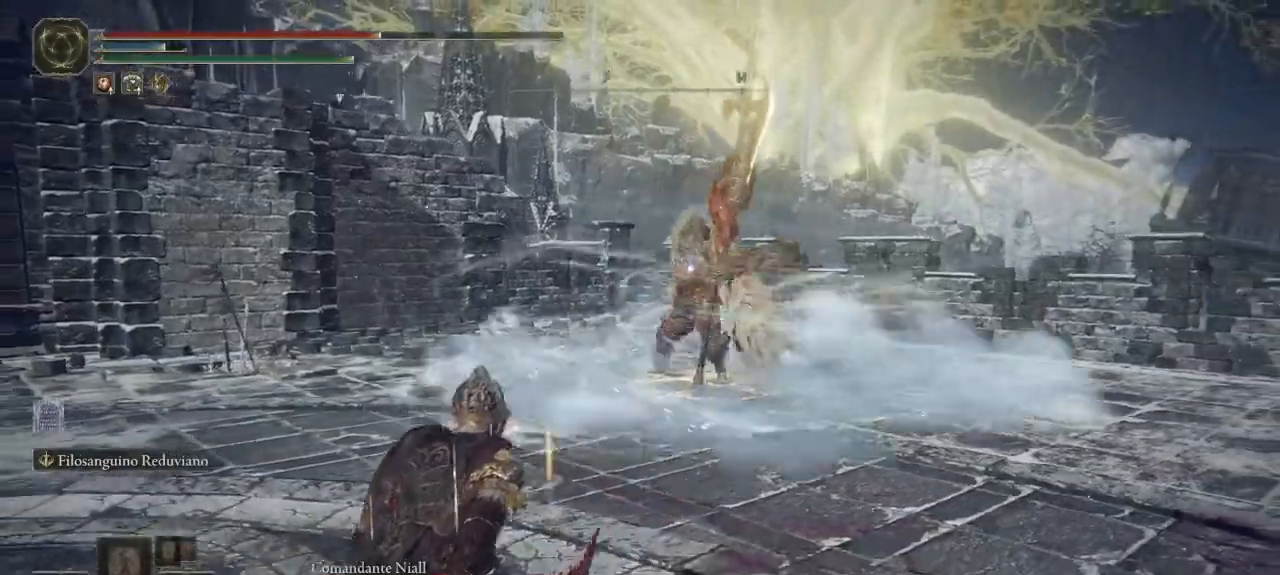
{"dt_ms": 500, "buttons": [], "left_stick": "down-left", "right_stick": "center", "button_events": []}
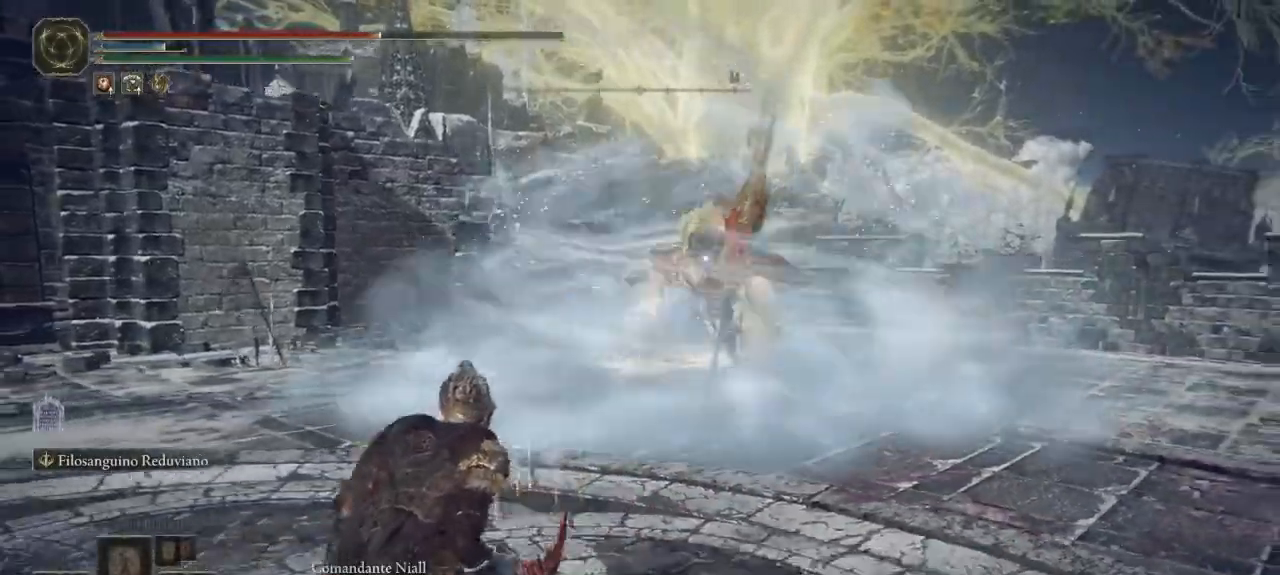
{"dt_ms": 500, "buttons": [], "left_stick": "down-left", "right_stick": "center", "button_events": []}
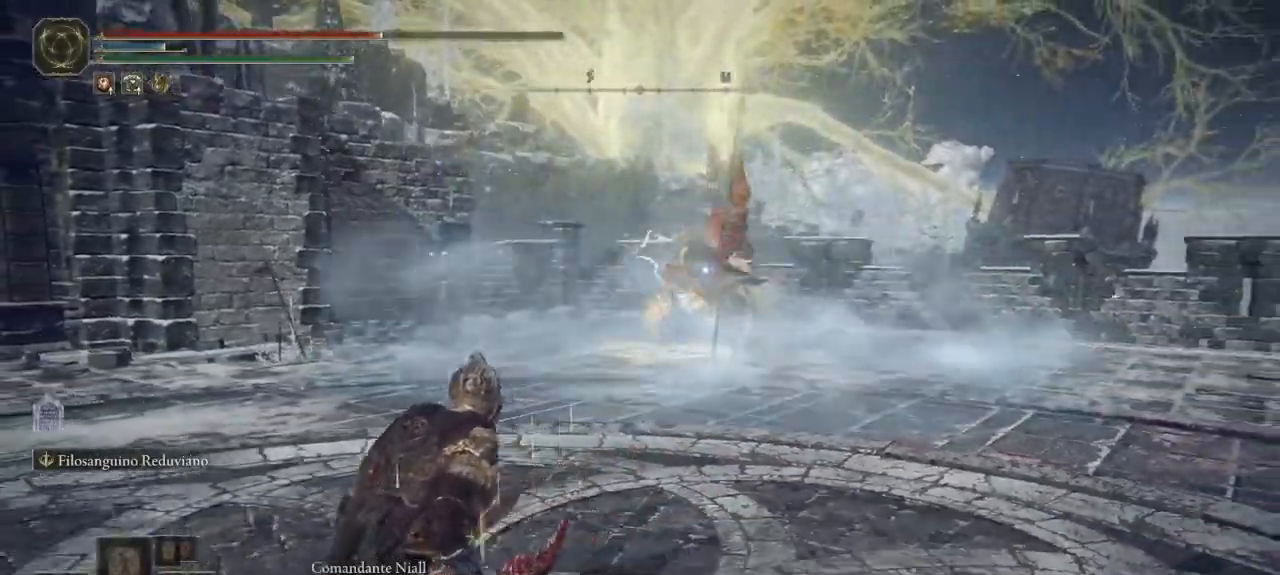
{"dt_ms": 500, "buttons": [], "left_stick": "down-left", "right_stick": "center", "button_events": []}
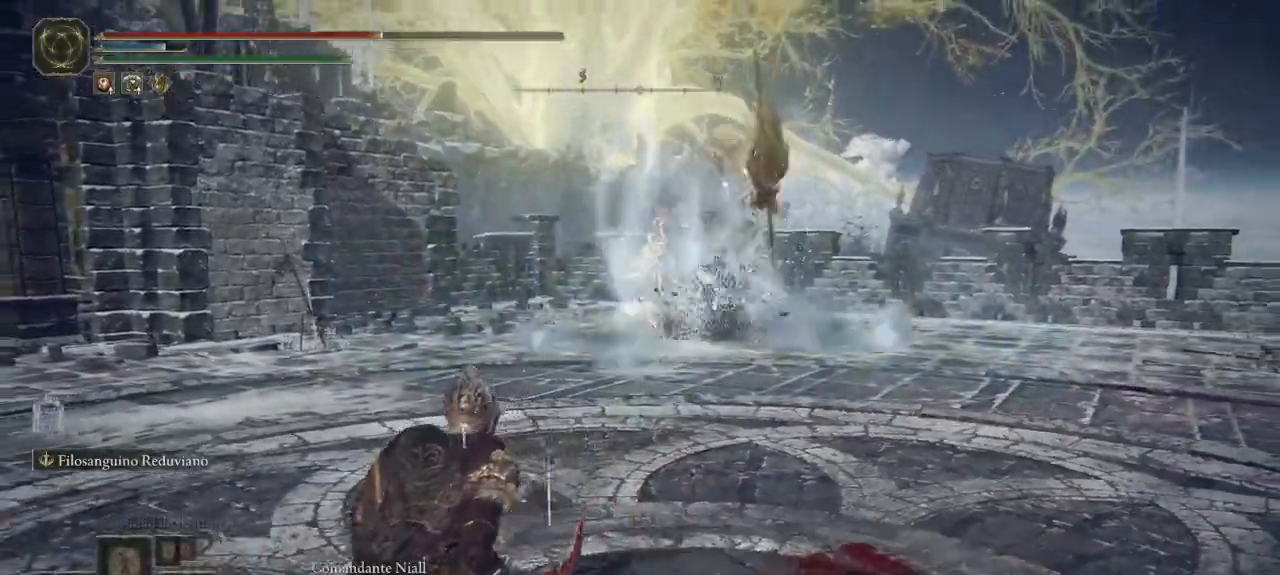
{"dt_ms": 500, "buttons": [], "left_stick": "down-right", "right_stick": "center"}
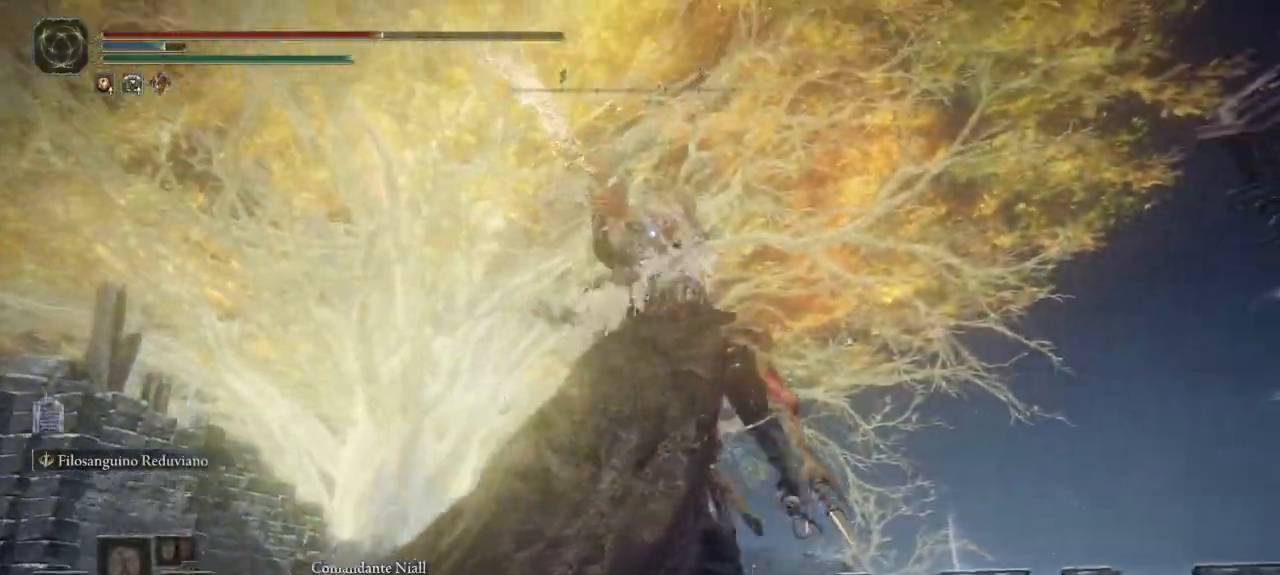
{"dt_ms": 500, "buttons": [], "left_stick": "up", "right_stick": "center", "button_events": [[267, "B", "down"], [333, "B", "up"]]}
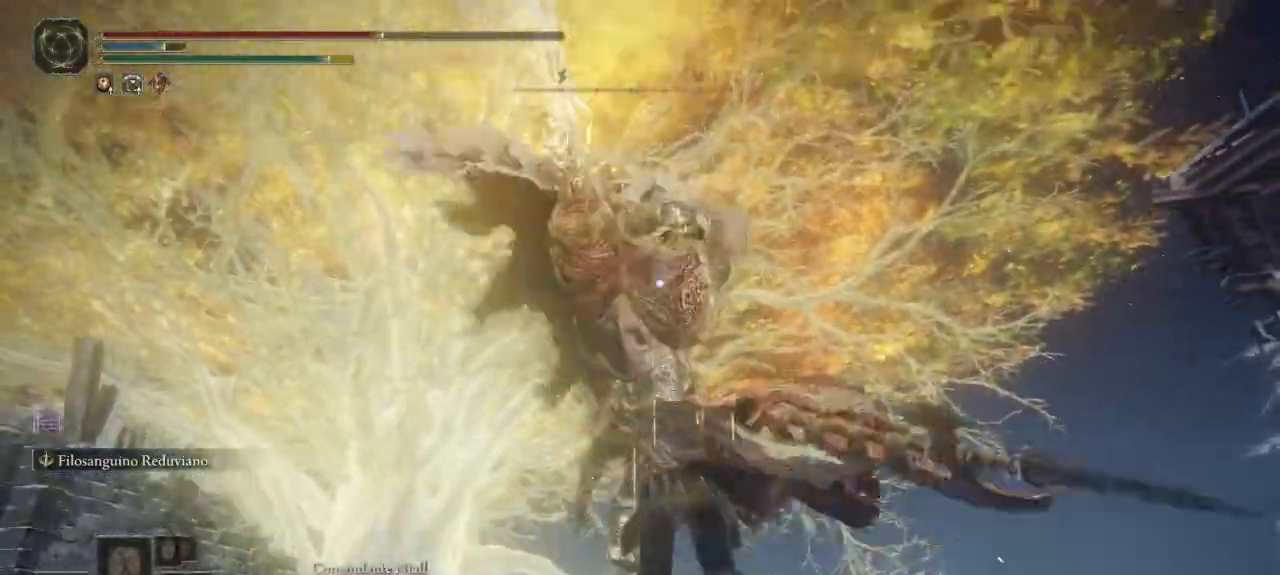
{"dt_ms": 500, "buttons": [], "left_stick": "up", "right_stick": "center", "button_events": []}
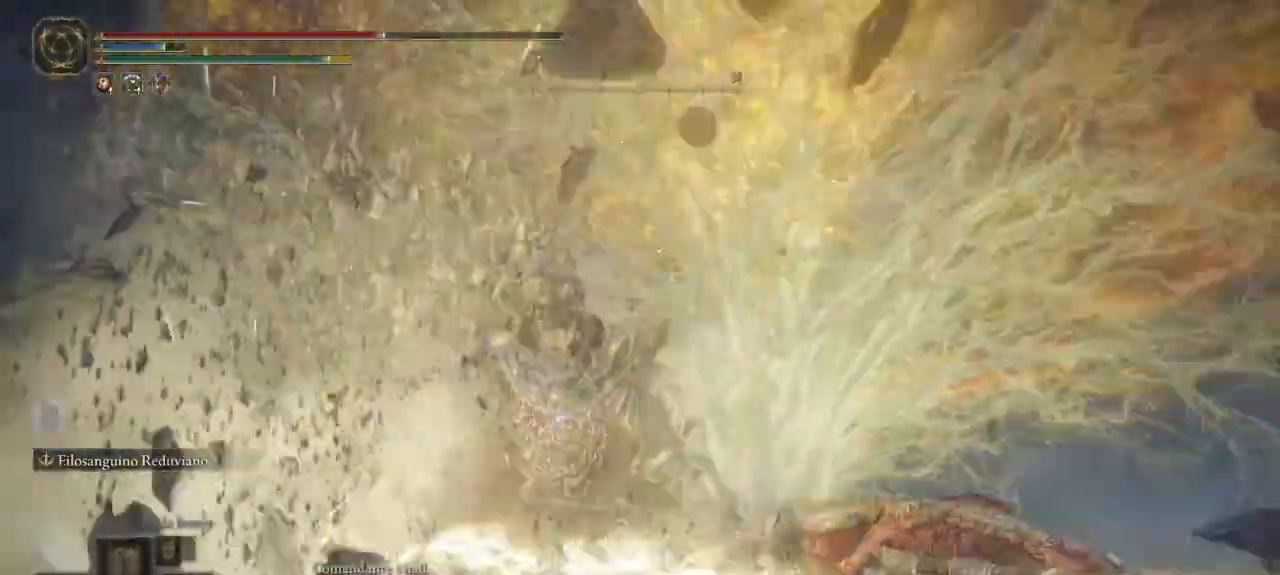
{"dt_ms": 500, "buttons": [], "left_stick": "up", "right_stick": "center", "button_events": [[100, "L1", "down"], [200, "L1", "up"]]}
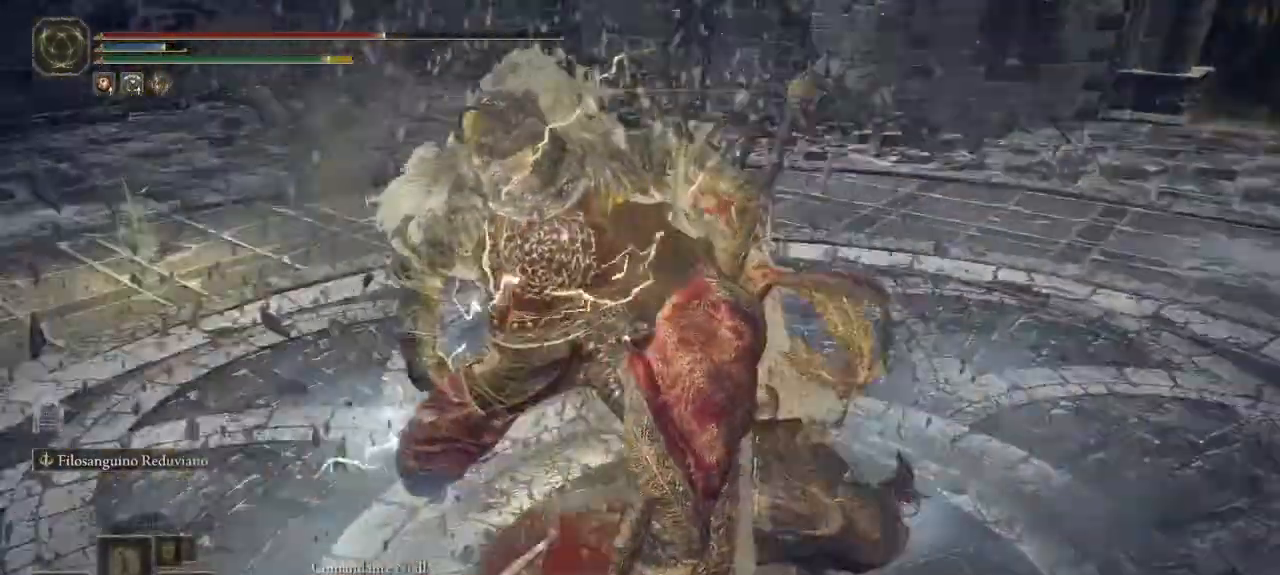
{"dt_ms": 500, "buttons": [], "left_stick": "up-right", "right_stick": "center", "button_events": []}
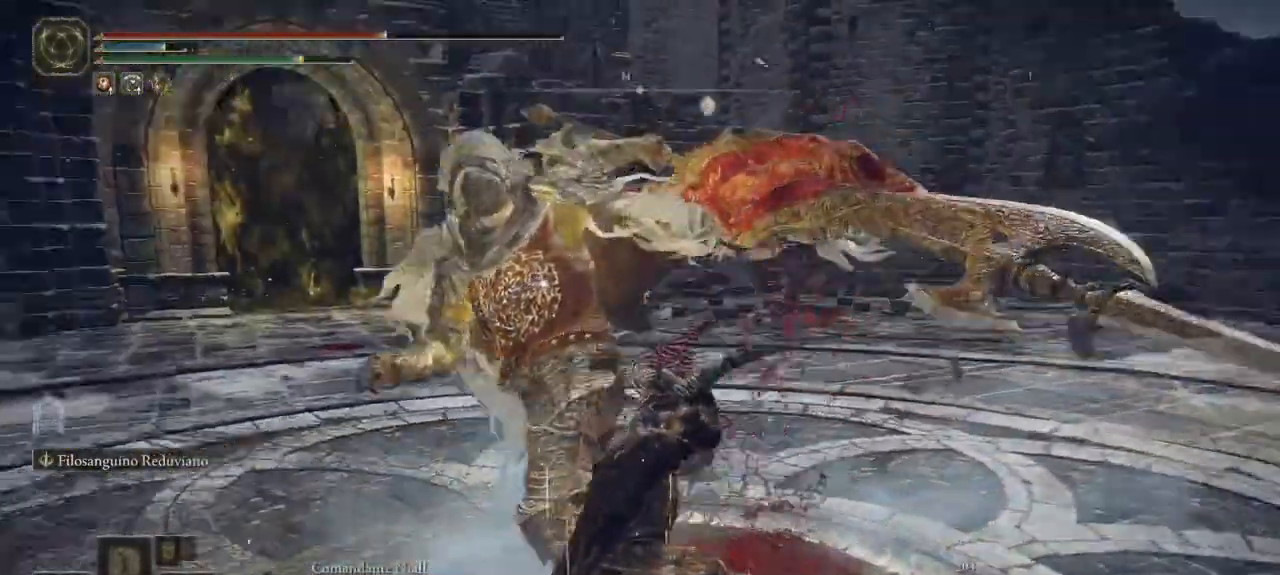
{"dt_ms": 500, "buttons": [], "left_stick": "center", "right_stick": "center", "button_events": [[100, "B", "down"], [183, "B", "up"]]}
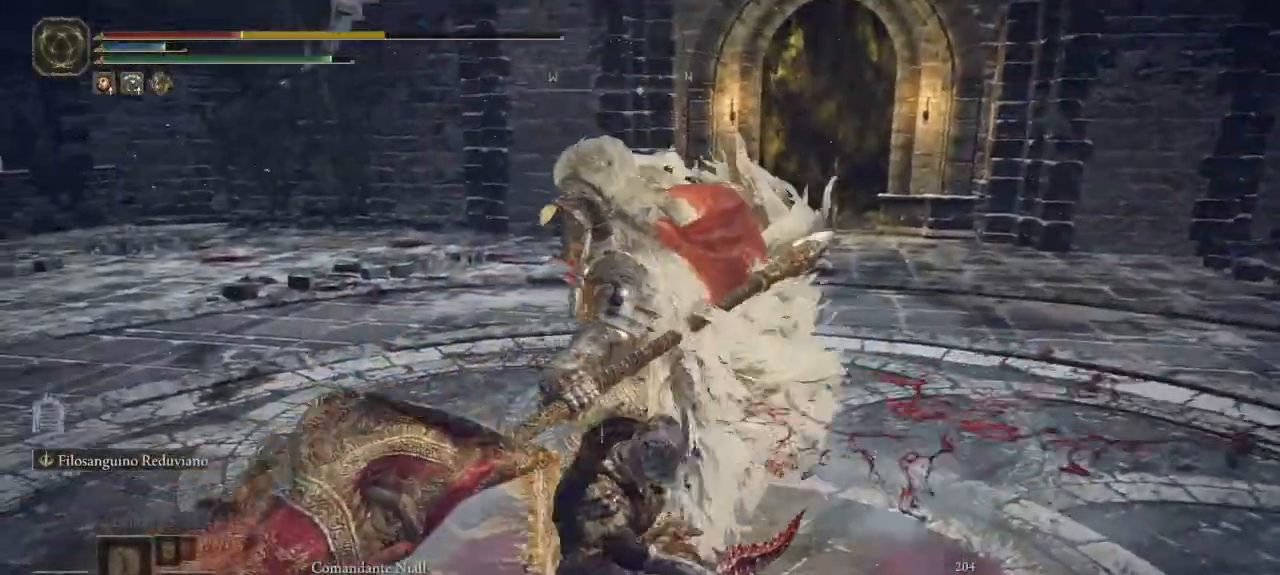
{"dt_ms": 500, "buttons": [], "left_stick": "down-right", "right_stick": "center", "button_events": []}
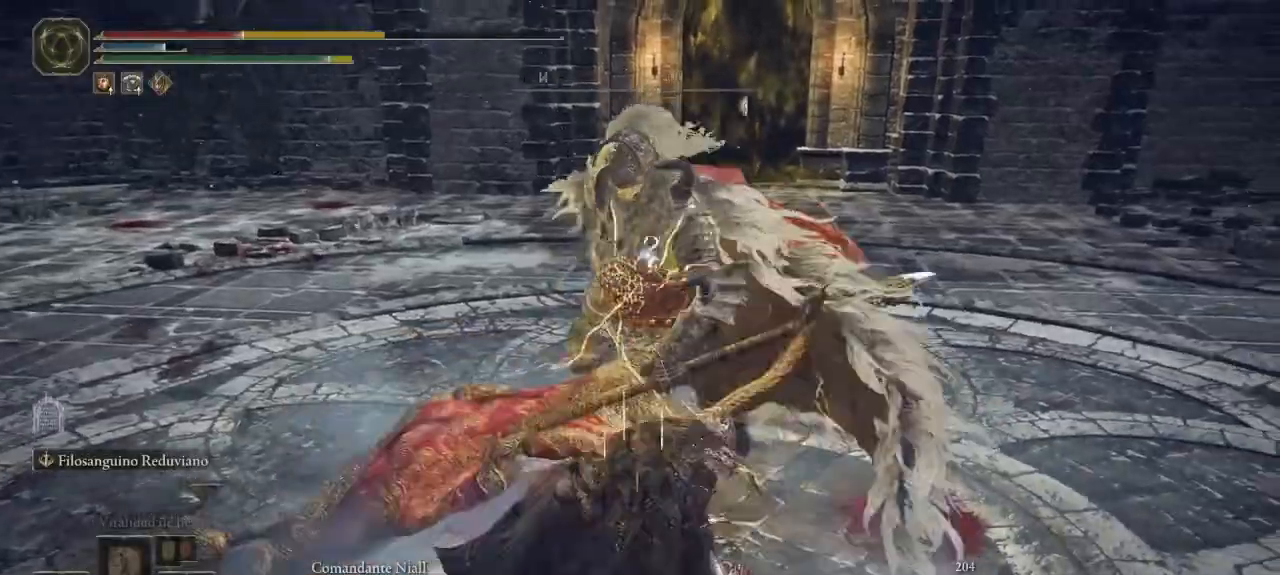
{"dt_ms": 500, "buttons": [], "left_stick": "down-right", "right_stick": "center", "button_events": []}
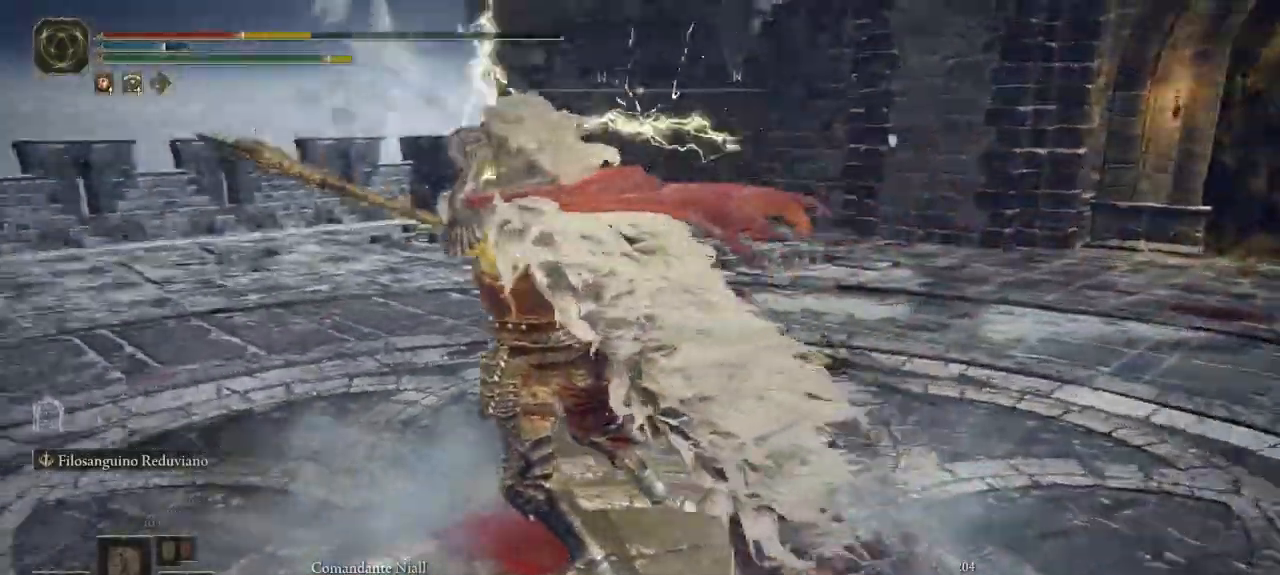
{"dt_ms": 500, "buttons": [], "left_stick": "up-left", "right_stick": "center", "button_events": [[383, "B", "down"], [450, "B", "up"]]}
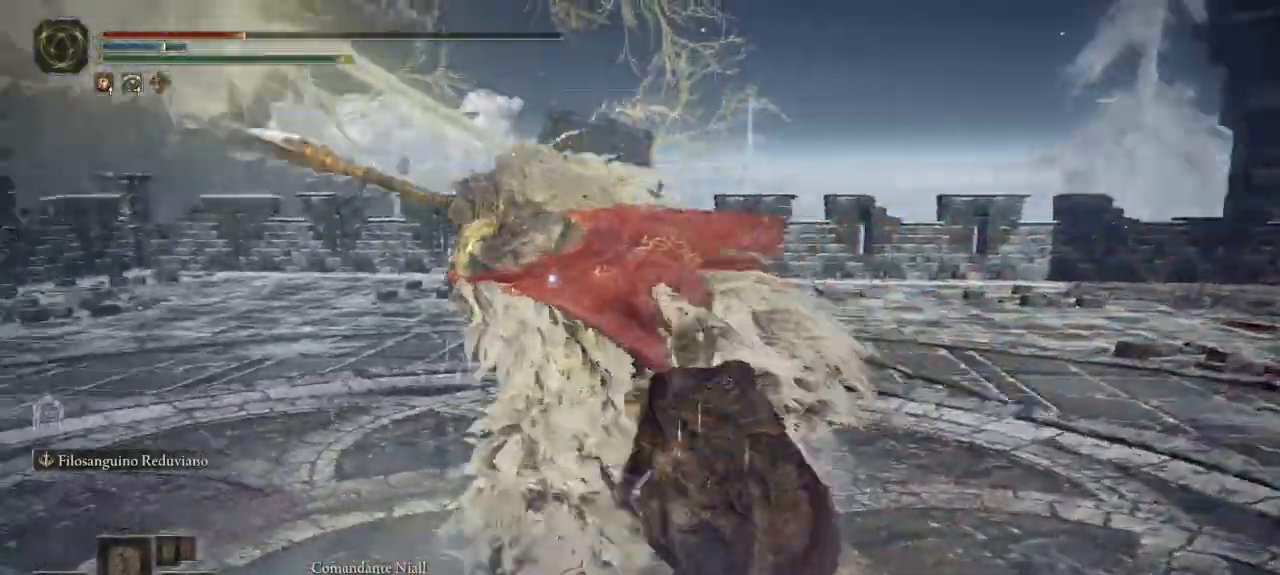
{"dt_ms": 500, "buttons": [], "left_stick": "up-left", "right_stick": "center", "button_events": []}
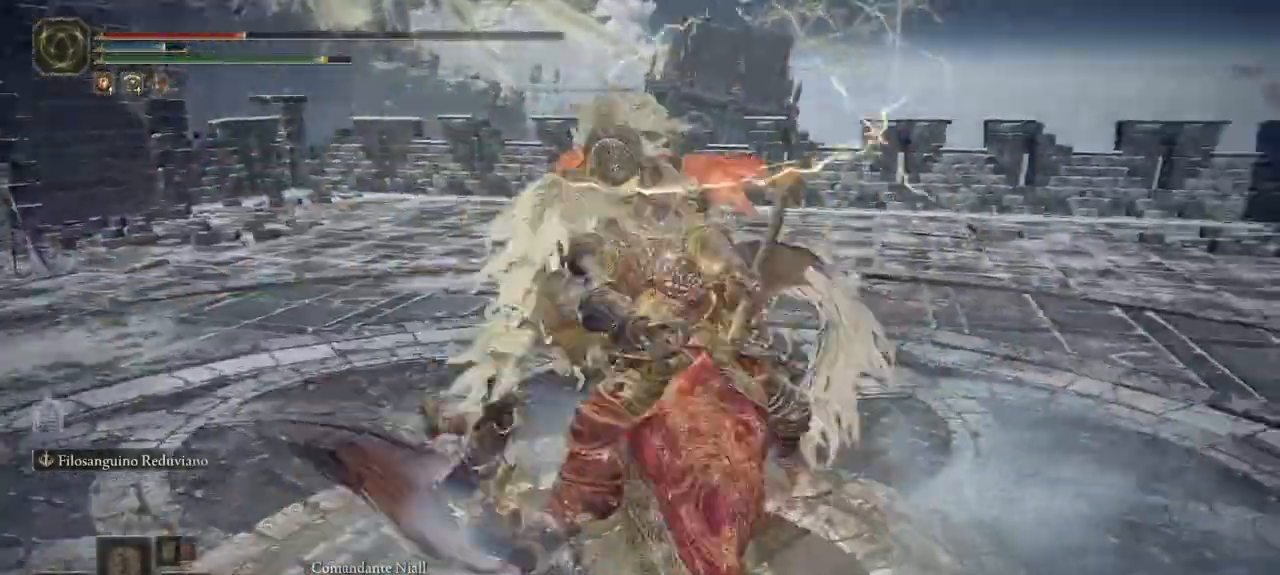
{"dt_ms": 500, "buttons": [], "left_stick": "up", "right_stick": "center", "button_events": [[317, "L1", "down"], [450, "L1", "up"]]}
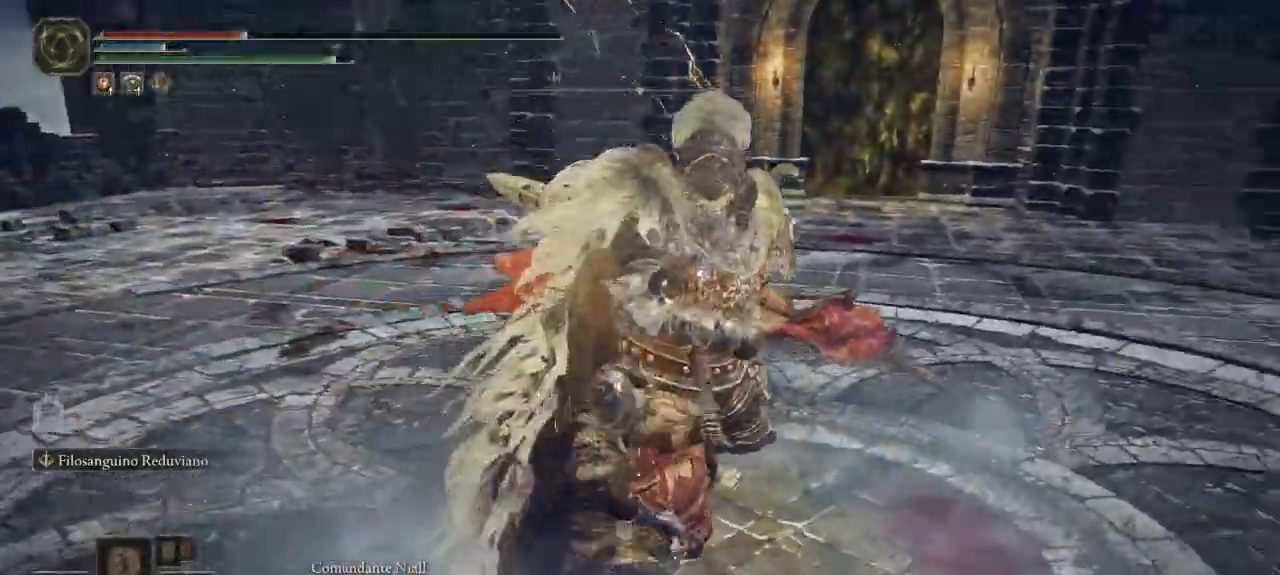
{"dt_ms": 500, "buttons": [], "left_stick": "left", "right_stick": "center", "button_events": []}
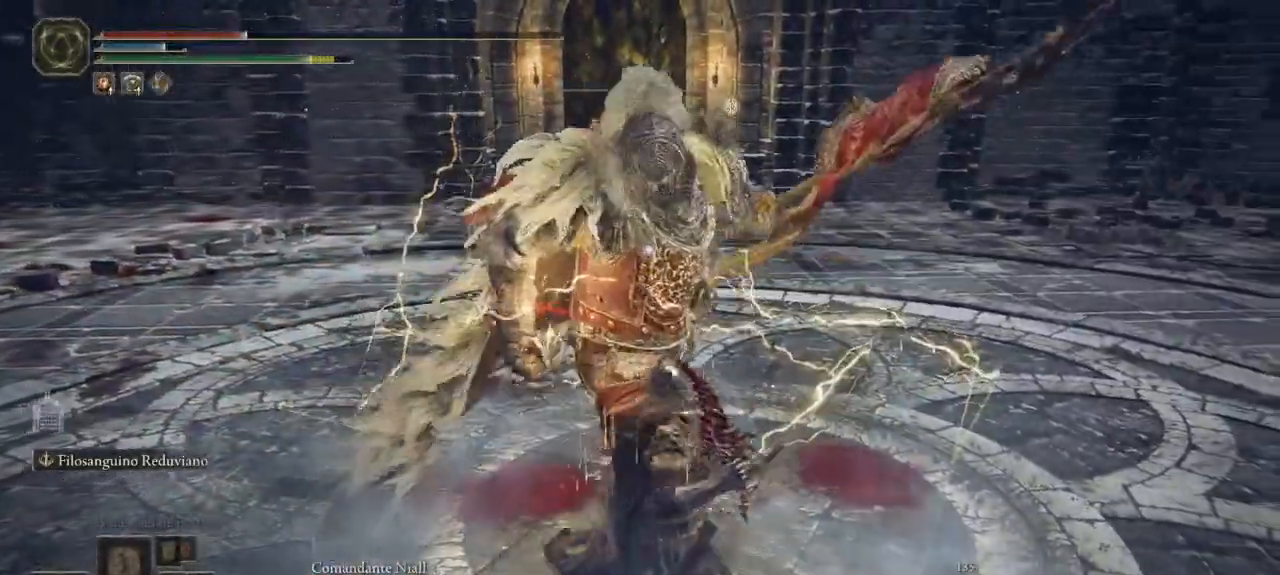
{"dt_ms": 500, "buttons": [], "left_stick": "left", "right_stick": "center", "button_events": []}
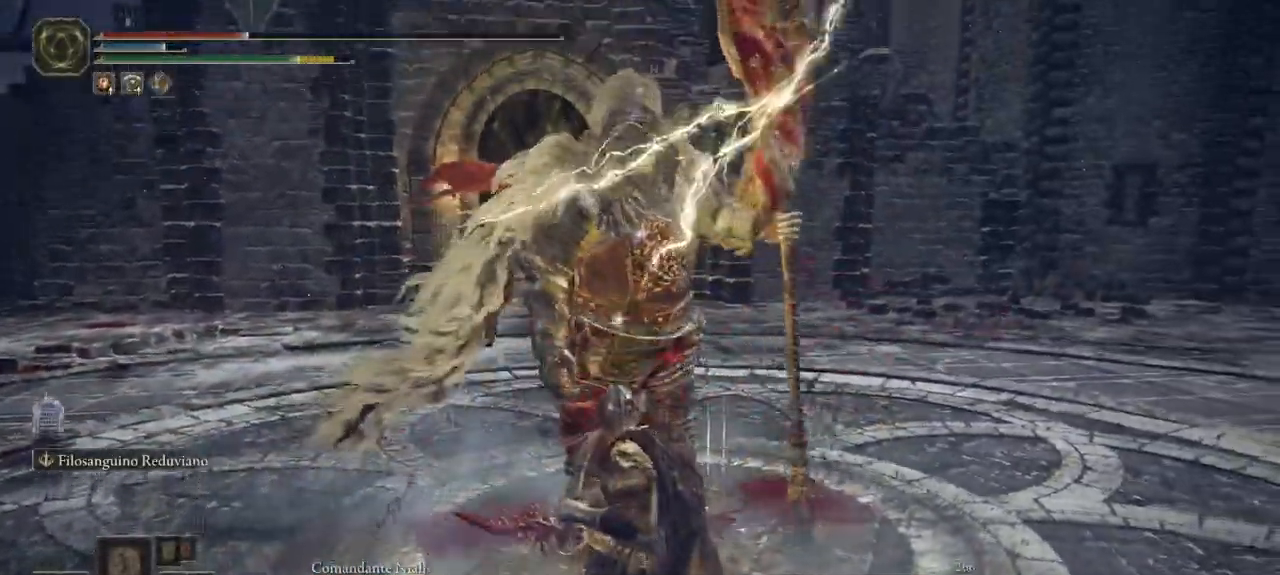
{"dt_ms": 500, "buttons": ["B"], "left_stick": "down-left", "right_stick": "center", "button_events": [[150, "B", "down"]]}
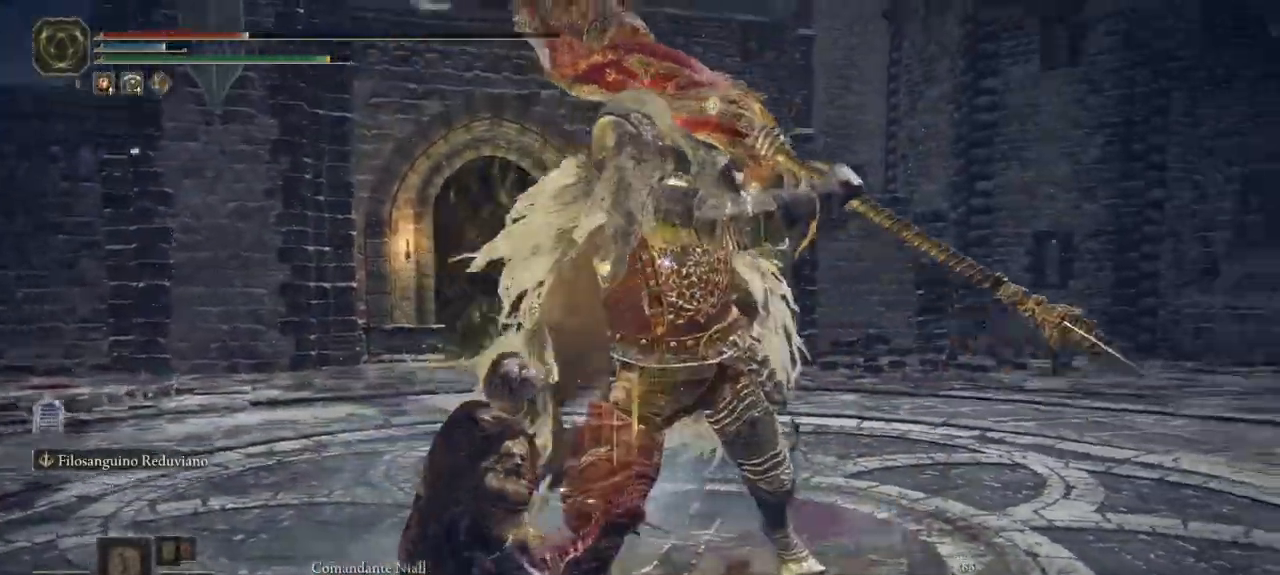
{"dt_ms": 500, "buttons": [], "left_stick": "down-left", "right_stick": "center", "button_events": [[117, "B", "up"], [183, "B", "down"], [267, "B", "up"]]}
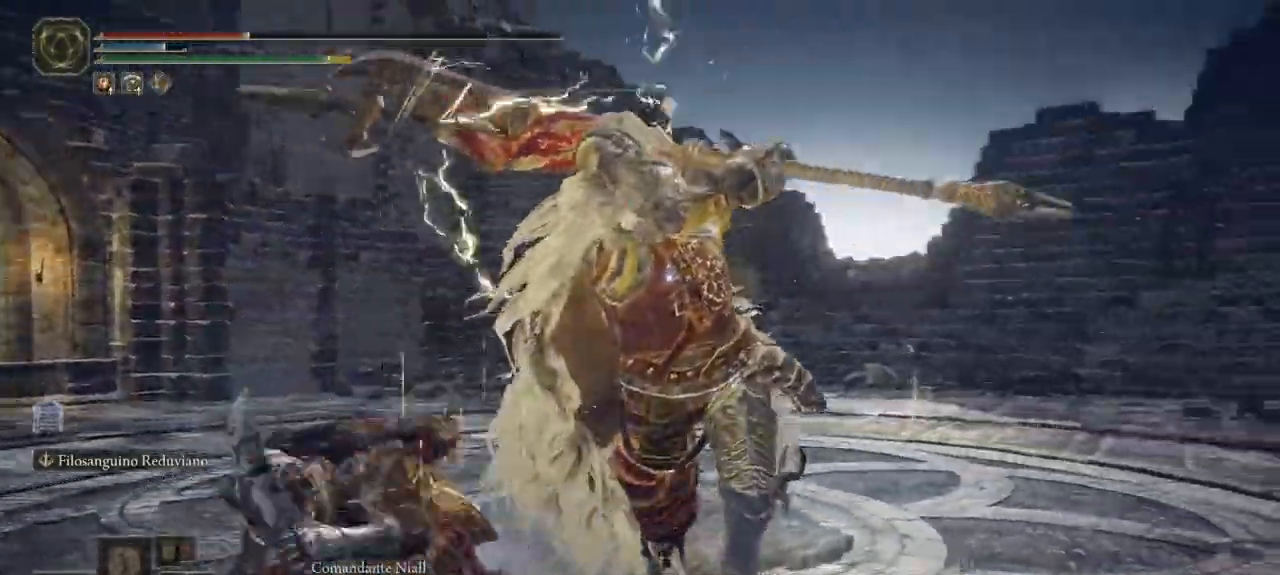
{"dt_ms": 500, "buttons": ["B"], "left_stick": "down-left", "right_stick": "center"}
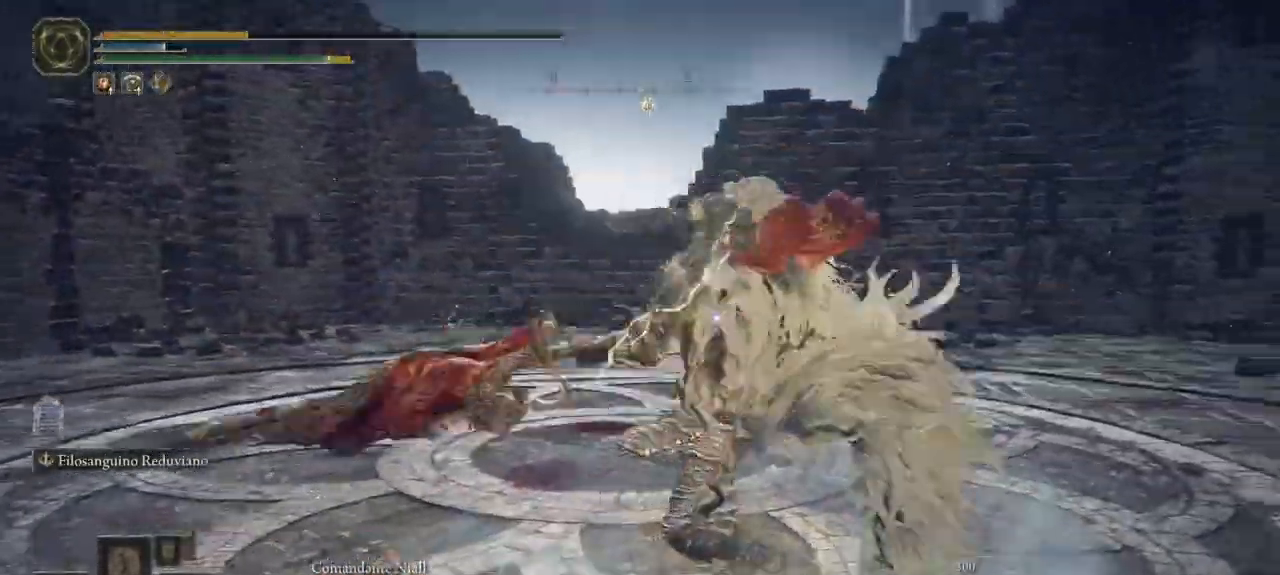
{"dt_ms": 500, "buttons": [], "left_stick": "center", "right_stick": "center", "button_events": [[17, "B", "up"], [100, "B", "down"], [167, "B", "up"], [250, "B", "down"], [317, "B", "up"]]}